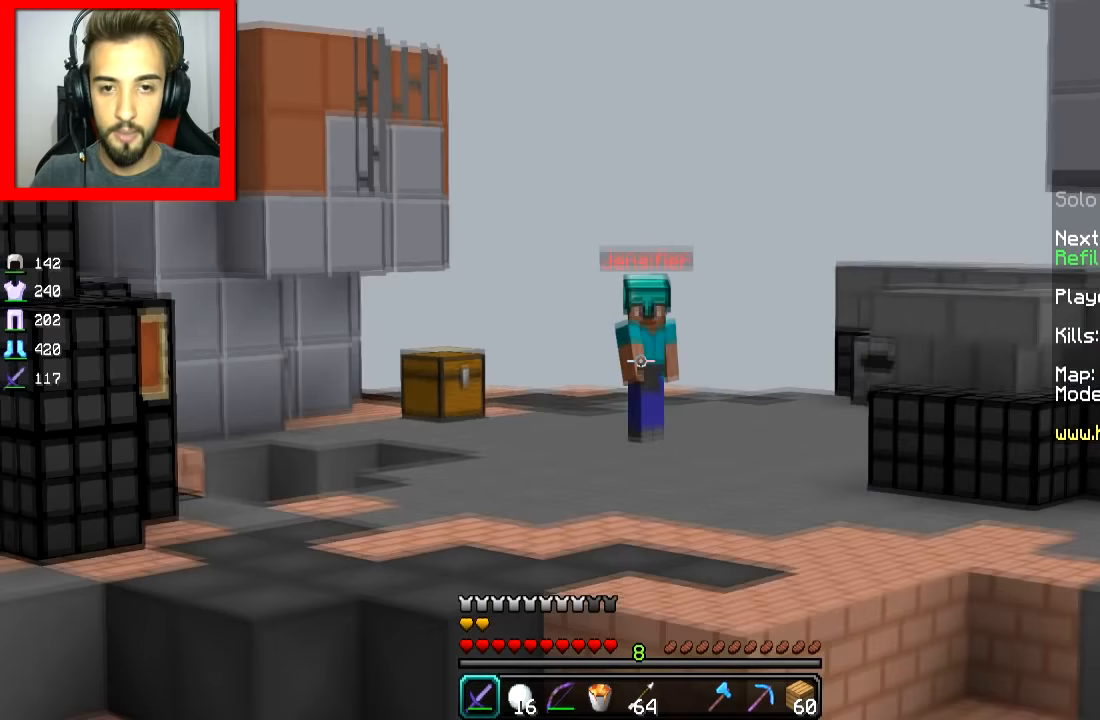
Gameplay with keyboard and mouse; each line is a JSON object with the keys and mouse buttons held at the frame after it (dt_ms = milliseconds from this image to that frame). "events" lists presses ("down") and releases ("up") of "a", "d", "s", "space", "w", "mouse_left" and "mouse_right" between this image and that frame as [ms after this image, input, new state], when the widget could be followed in between. "mouse_left", "mouse_right" = the "left", "right" buttons of the "mouse" list. No other keys are recorded. Fast repeated clicks can show as one long hold. Mouse movement is not recorded.
{"dt_ms": 117, "keys": [], "mouse": [], "events": [[83, "w", "up"]]}
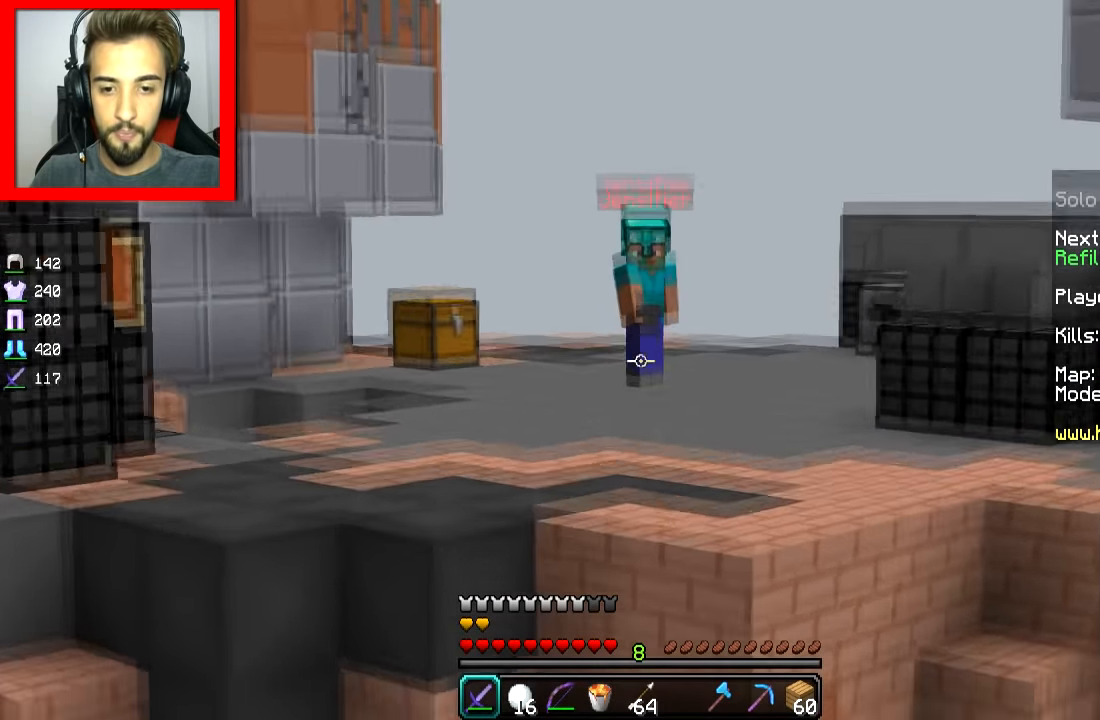
{"dt_ms": 500, "keys": [], "mouse": [], "events": []}
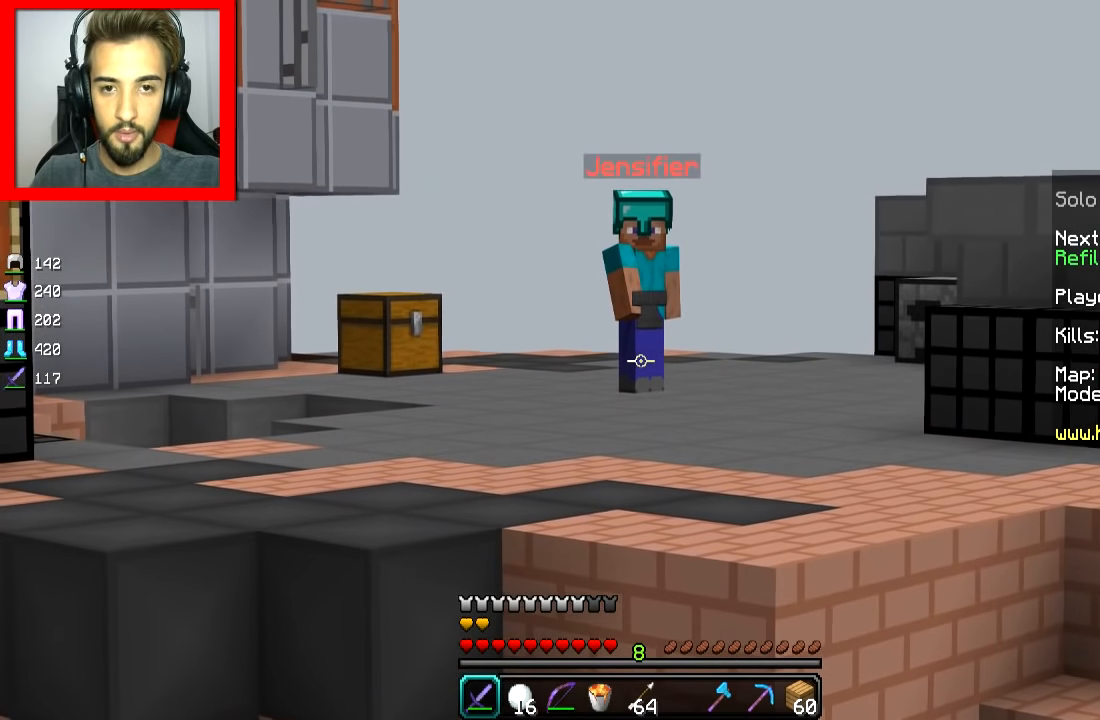
{"dt_ms": 501, "keys": [], "mouse": [], "events": []}
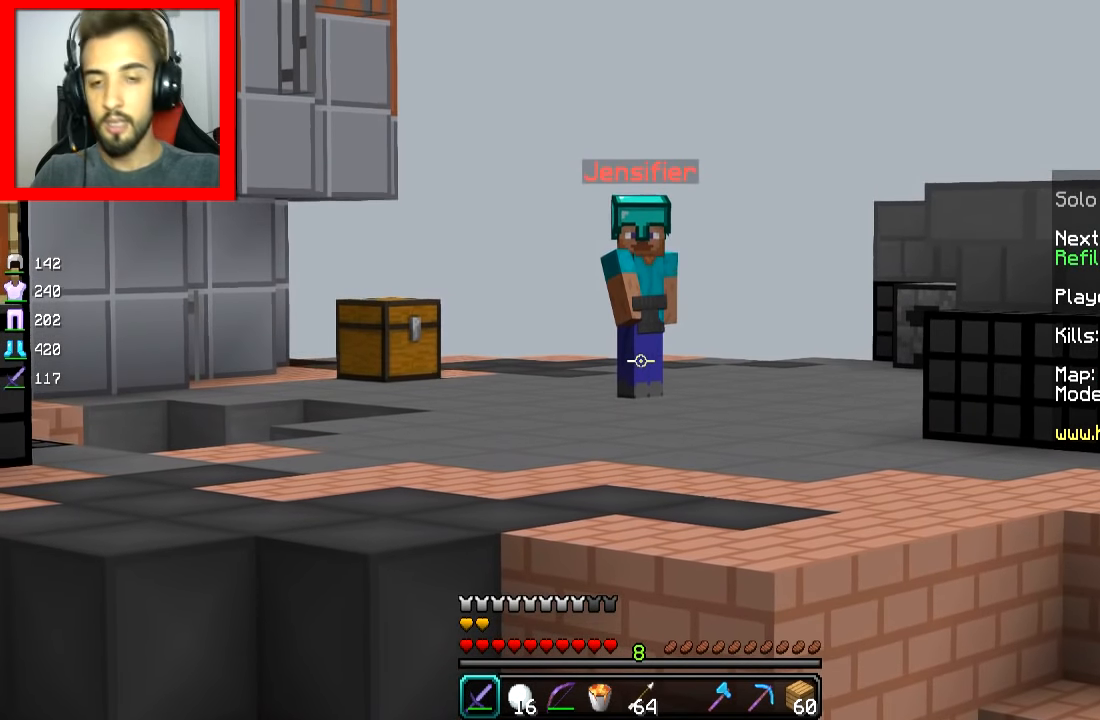
{"dt_ms": 500, "keys": [], "mouse": [], "events": []}
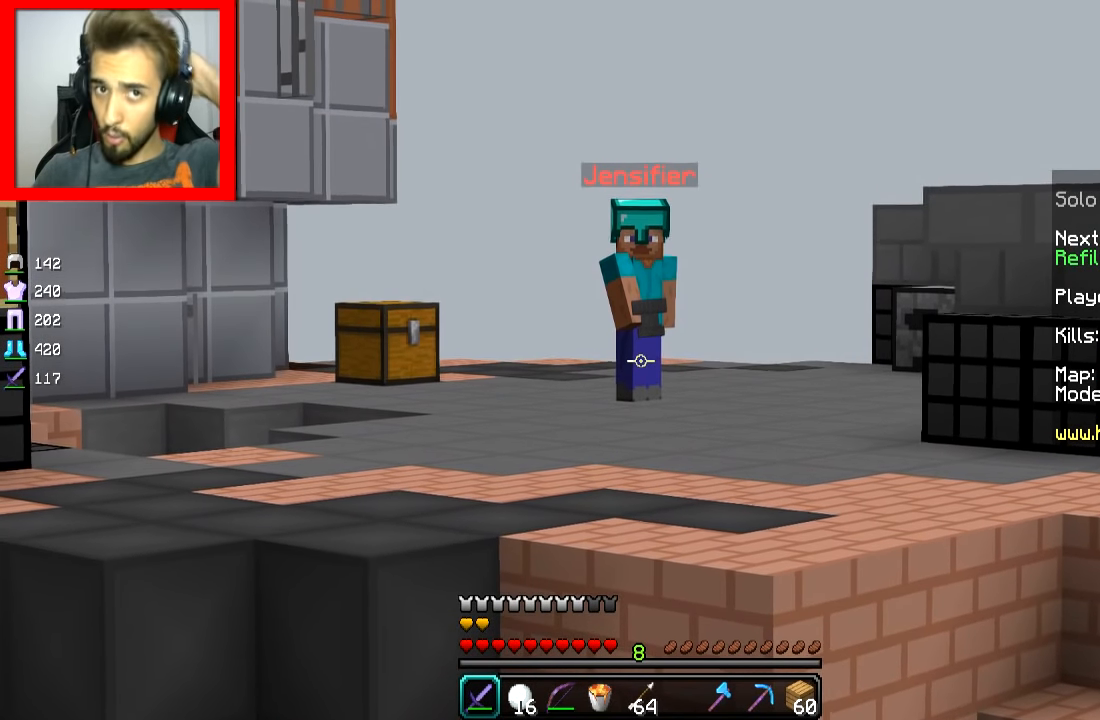
{"dt_ms": 501, "keys": [], "mouse": [], "events": []}
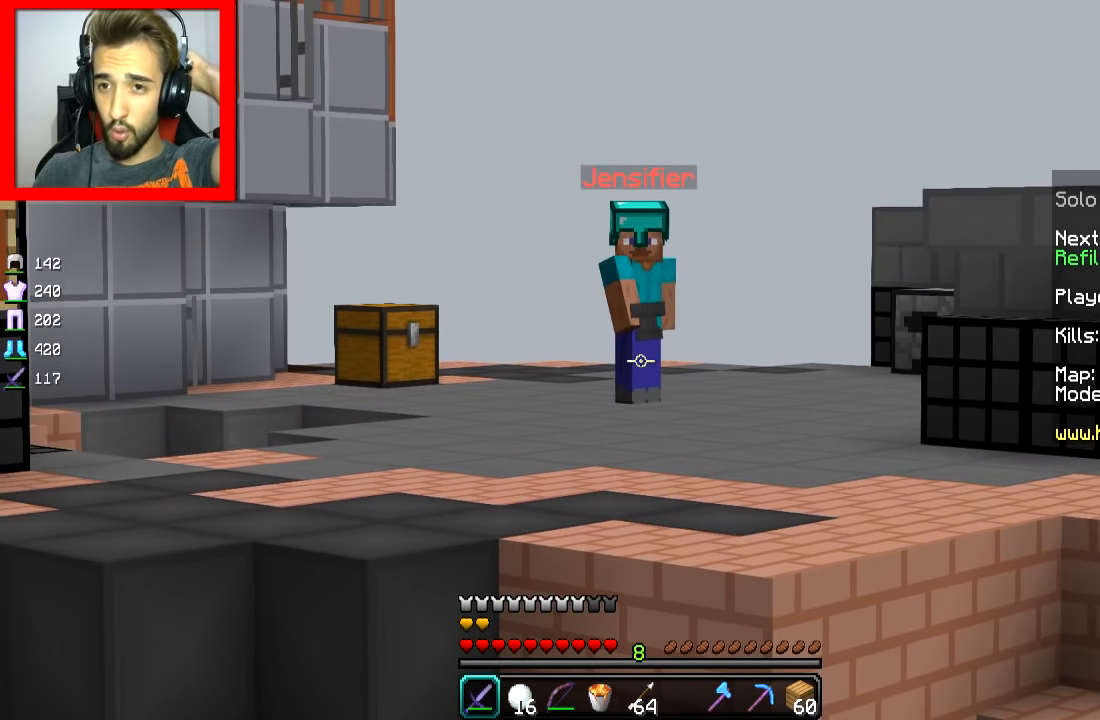
{"dt_ms": 500, "keys": [], "mouse": [], "events": []}
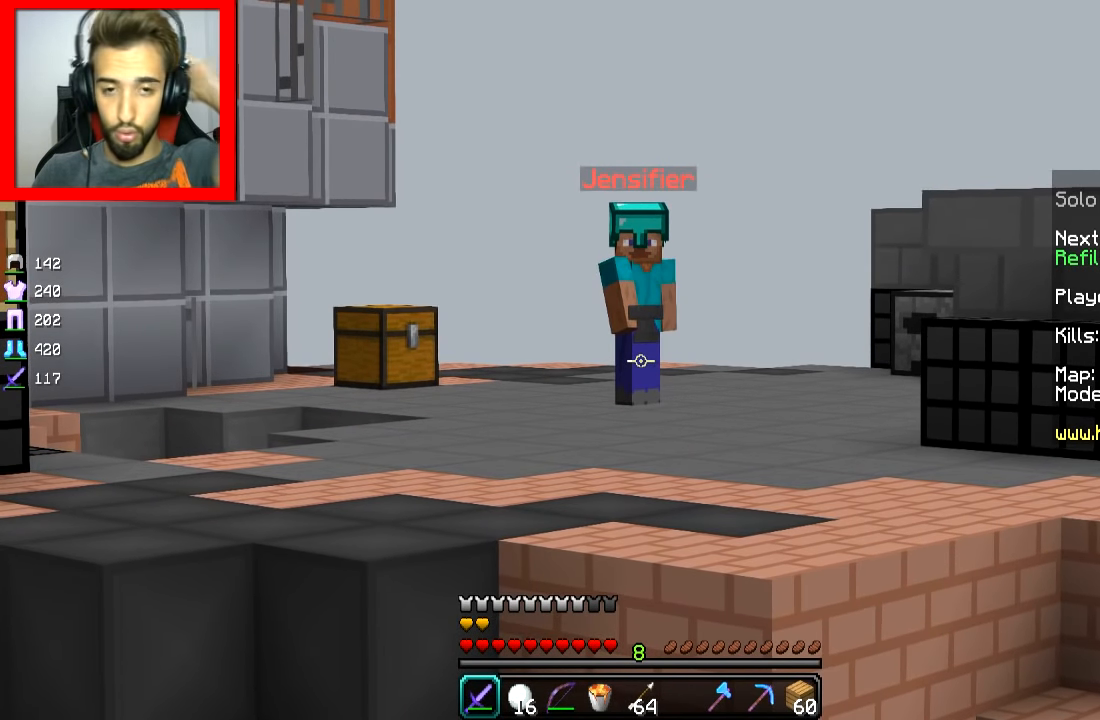
{"dt_ms": 501, "keys": [], "mouse": [], "events": []}
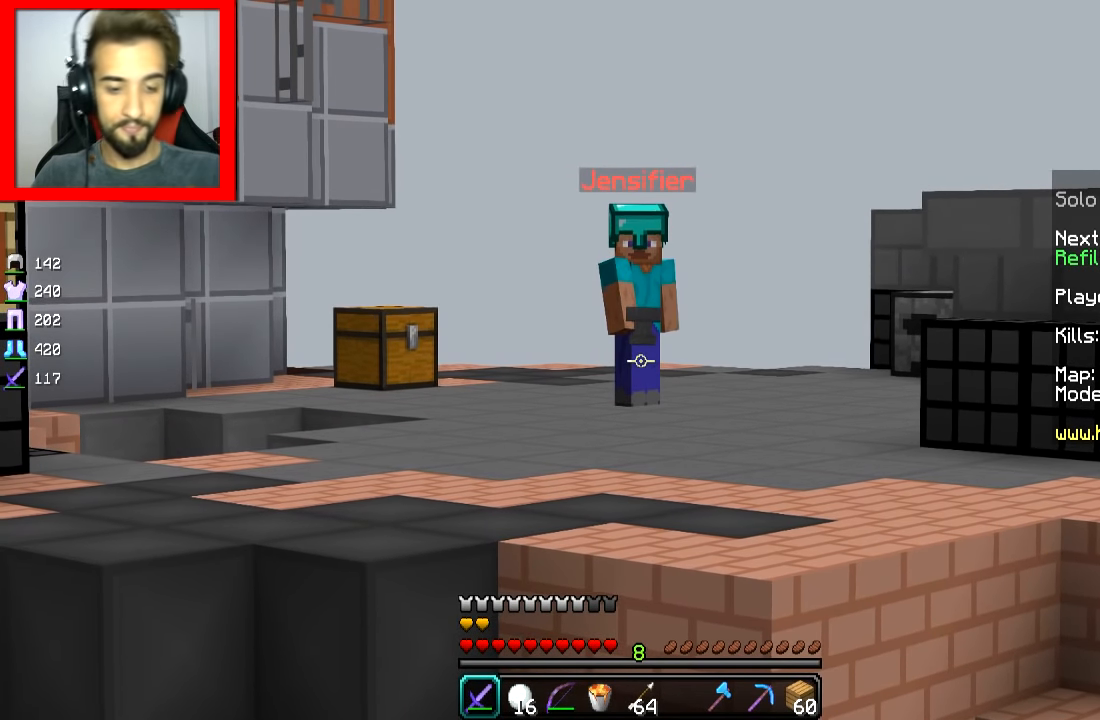
{"dt_ms": 500, "keys": [], "mouse": [], "events": []}
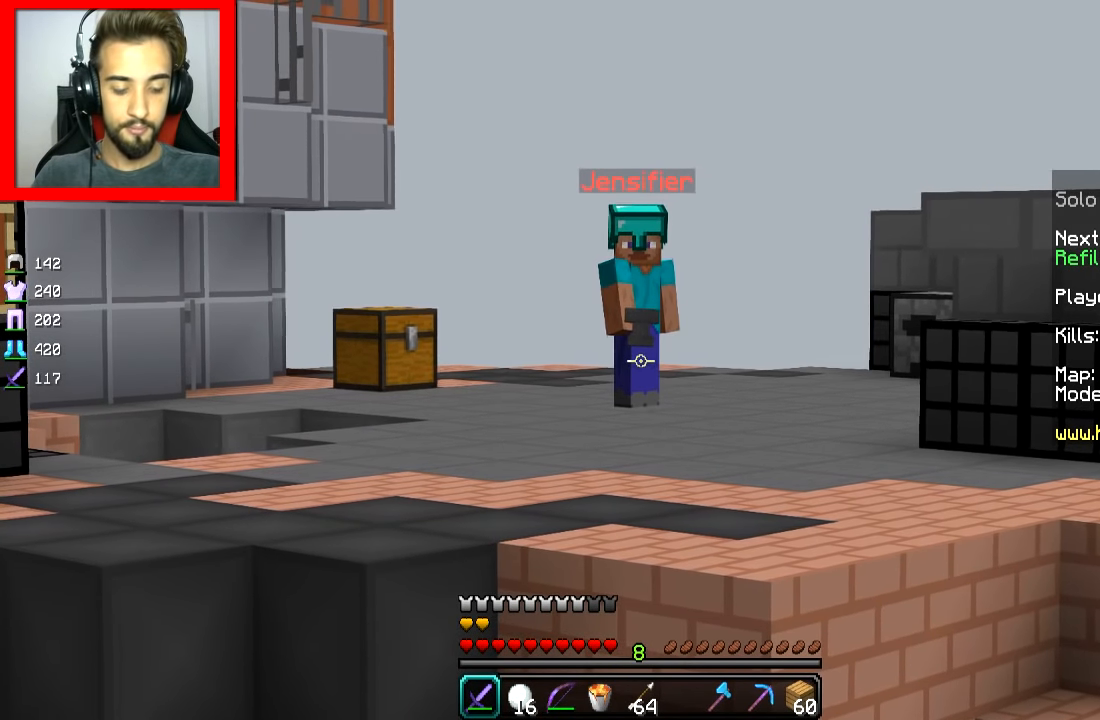
{"dt_ms": 501, "keys": [], "mouse": [], "events": []}